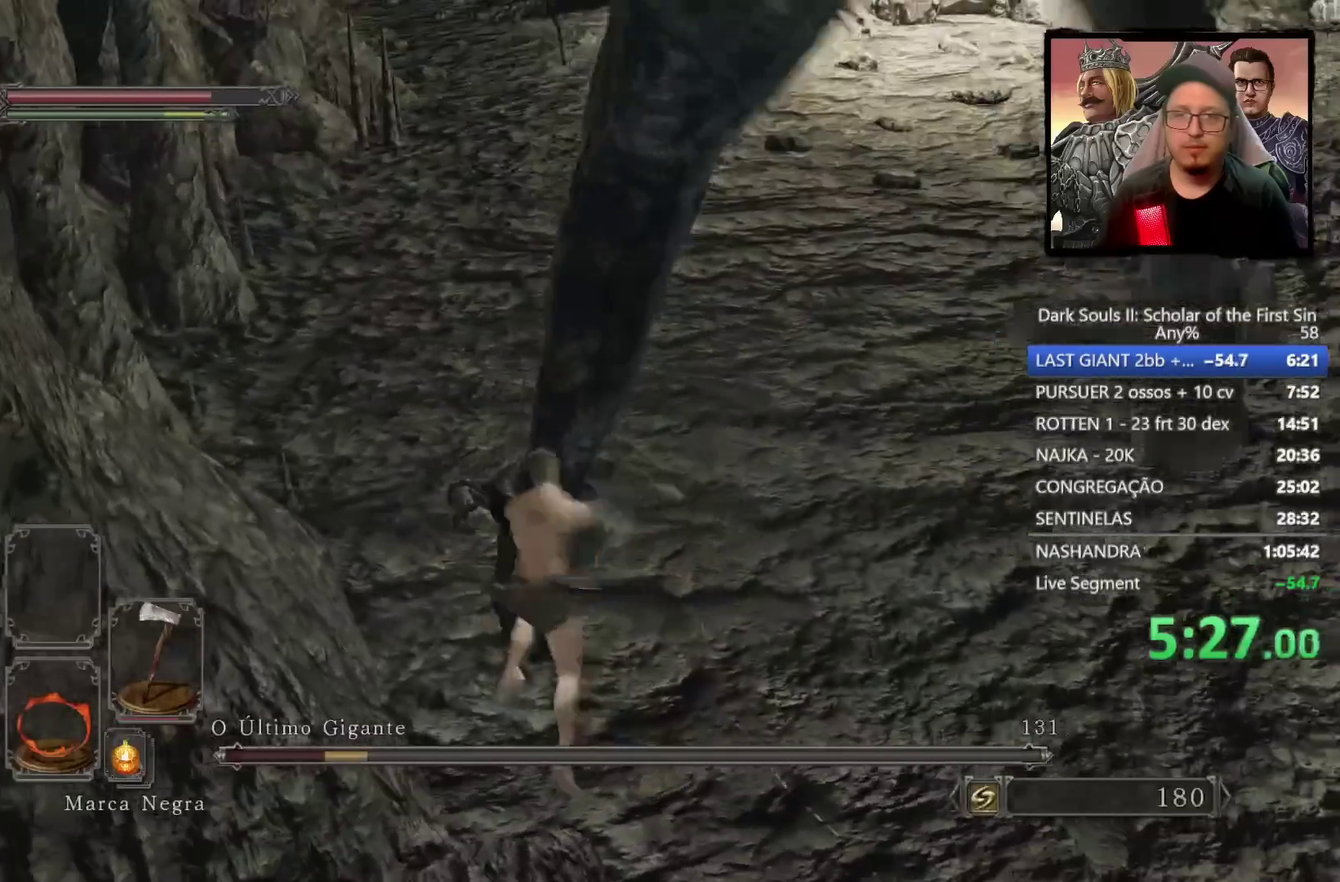
Gameplay with a controller (PlayStation layout); each line is a JSON object with the inputs held at the frame after it. "events" lists button and stick changes between this image and that frame as [ms after this image, input, new state], when the widget could be followed in between. Not read: L1.
{"buttons": [], "left_stick": "up", "right_stick": "center", "events": [[433, "left_stick", "up"]]}
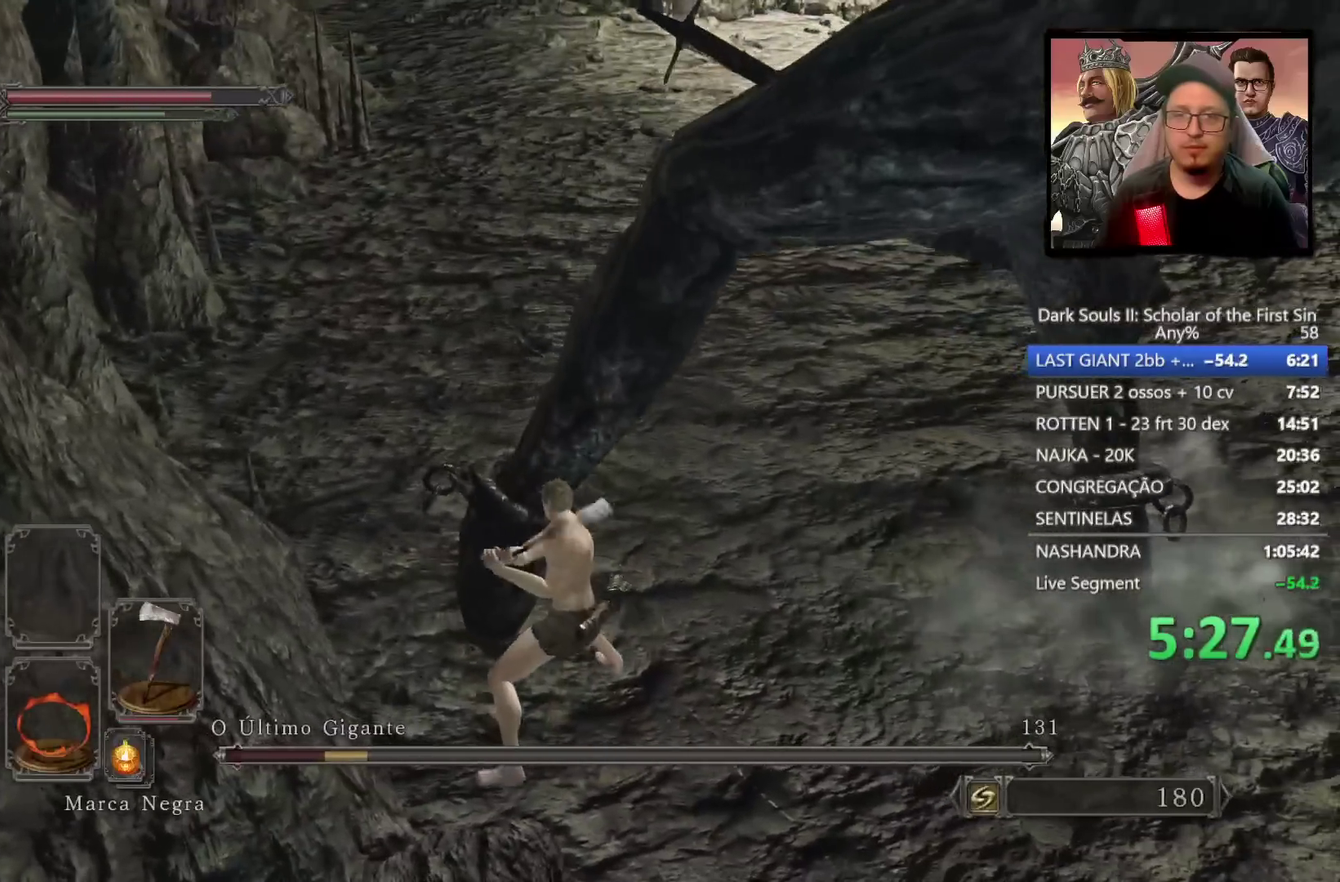
{"buttons": [], "left_stick": "up-left", "right_stick": "center"}
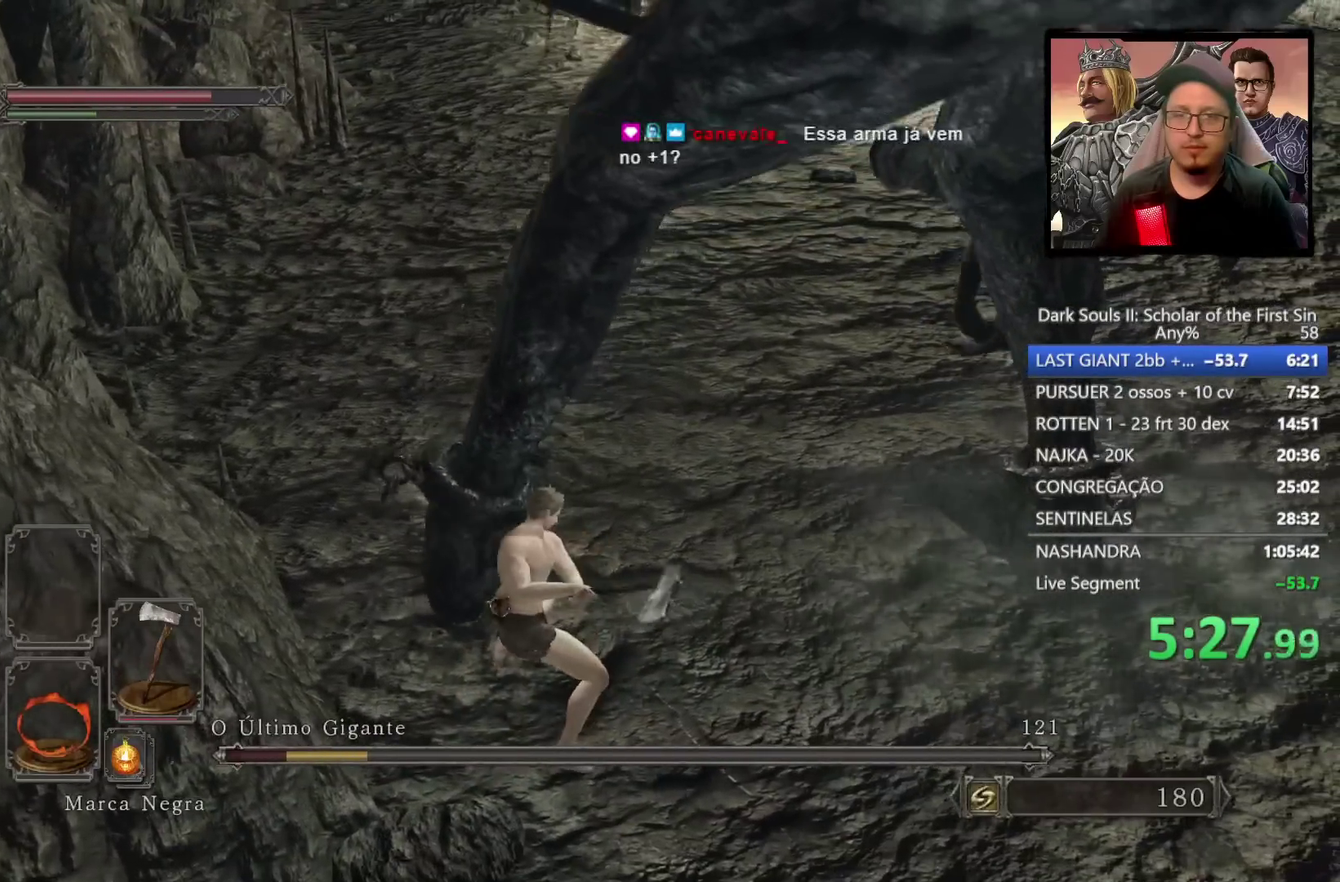
{"buttons": [], "left_stick": "up", "right_stick": "center"}
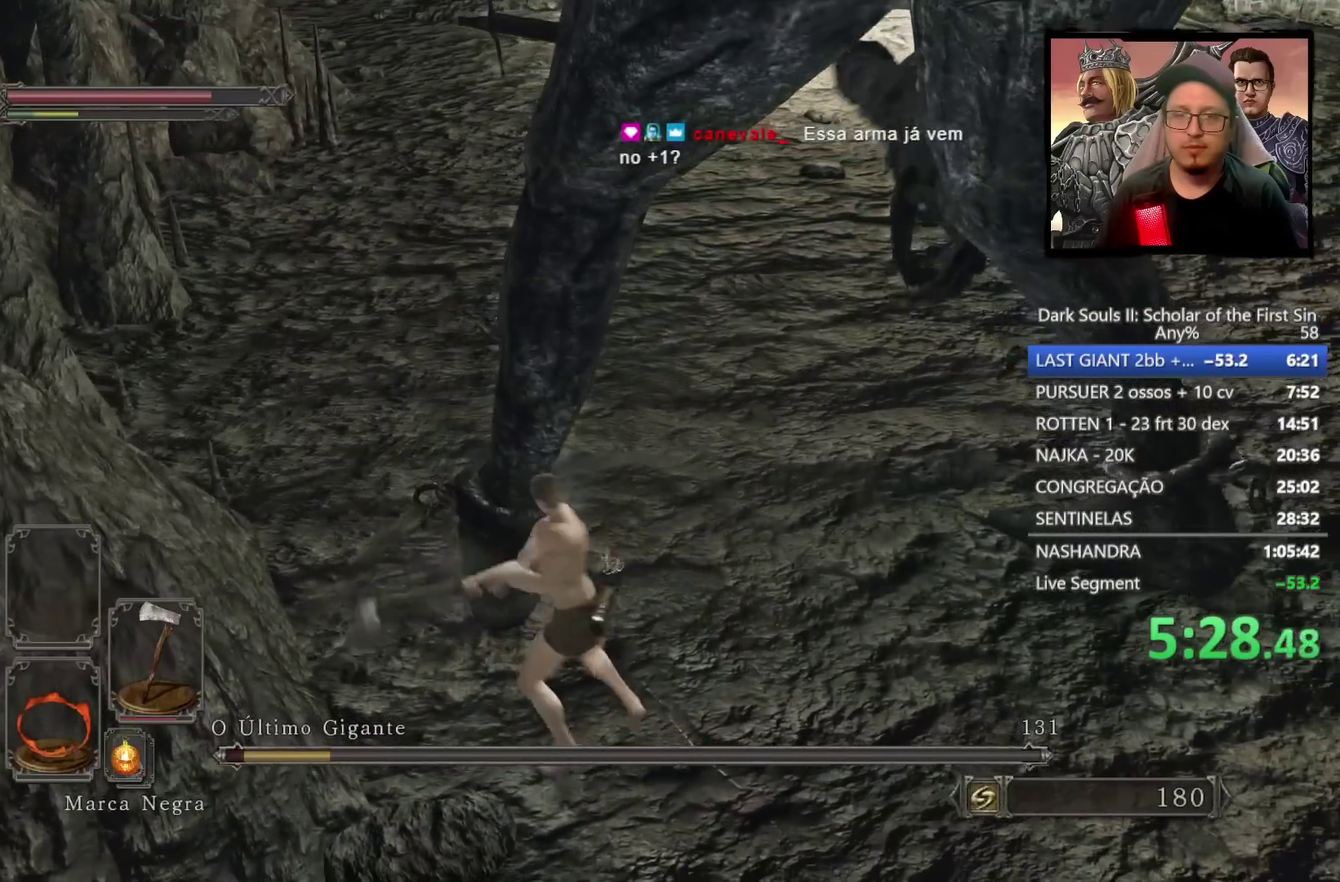
{"buttons": [], "left_stick": "right", "right_stick": "center", "events": [[33, "left_stick", "up-right"], [150, "left_stick", "down-left"], [217, "left_stick", "up-right"], [383, "left_stick", "right"]]}
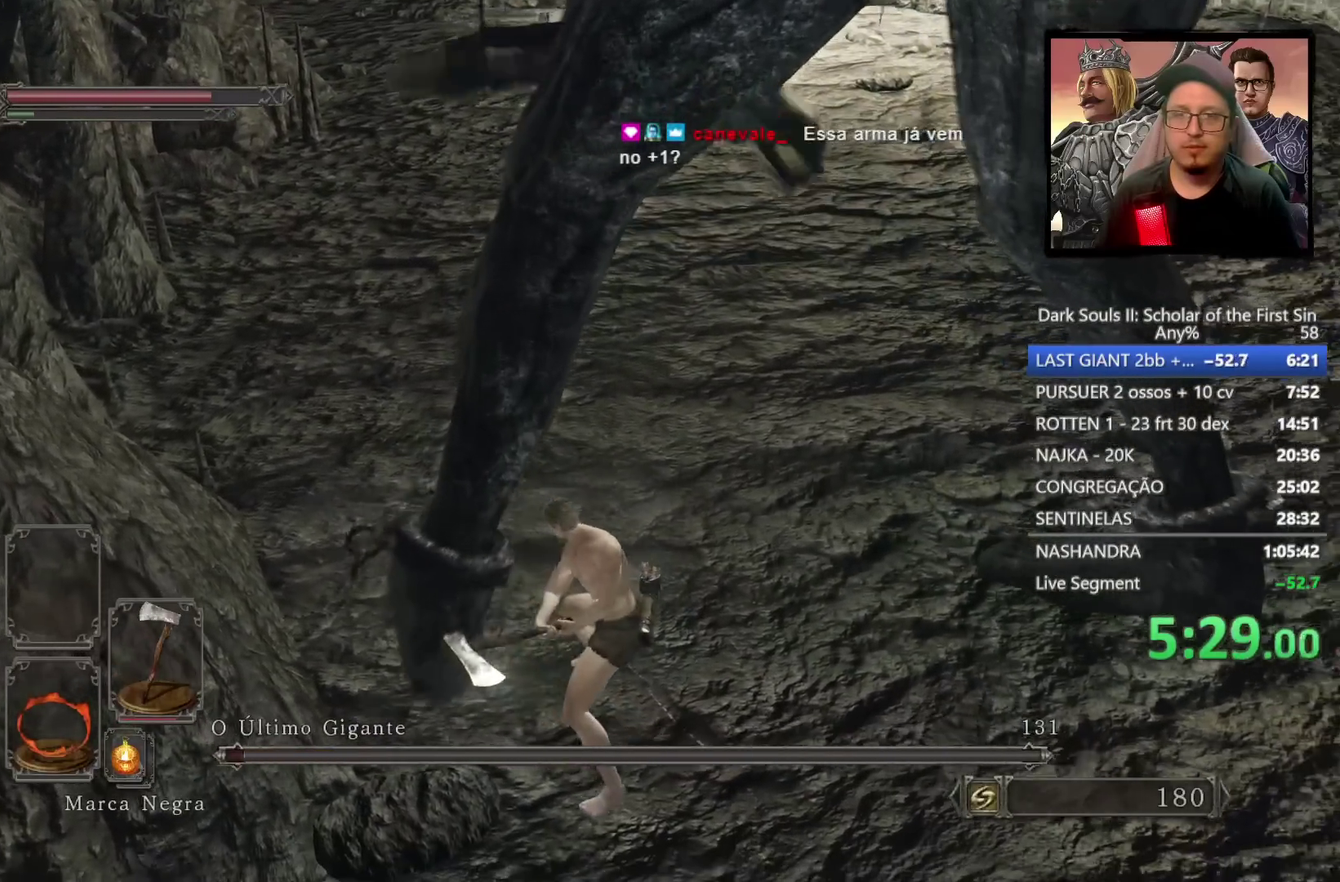
{"buttons": [], "left_stick": "down-right", "right_stick": "center", "events": [[350, "left_stick", "down-right"]]}
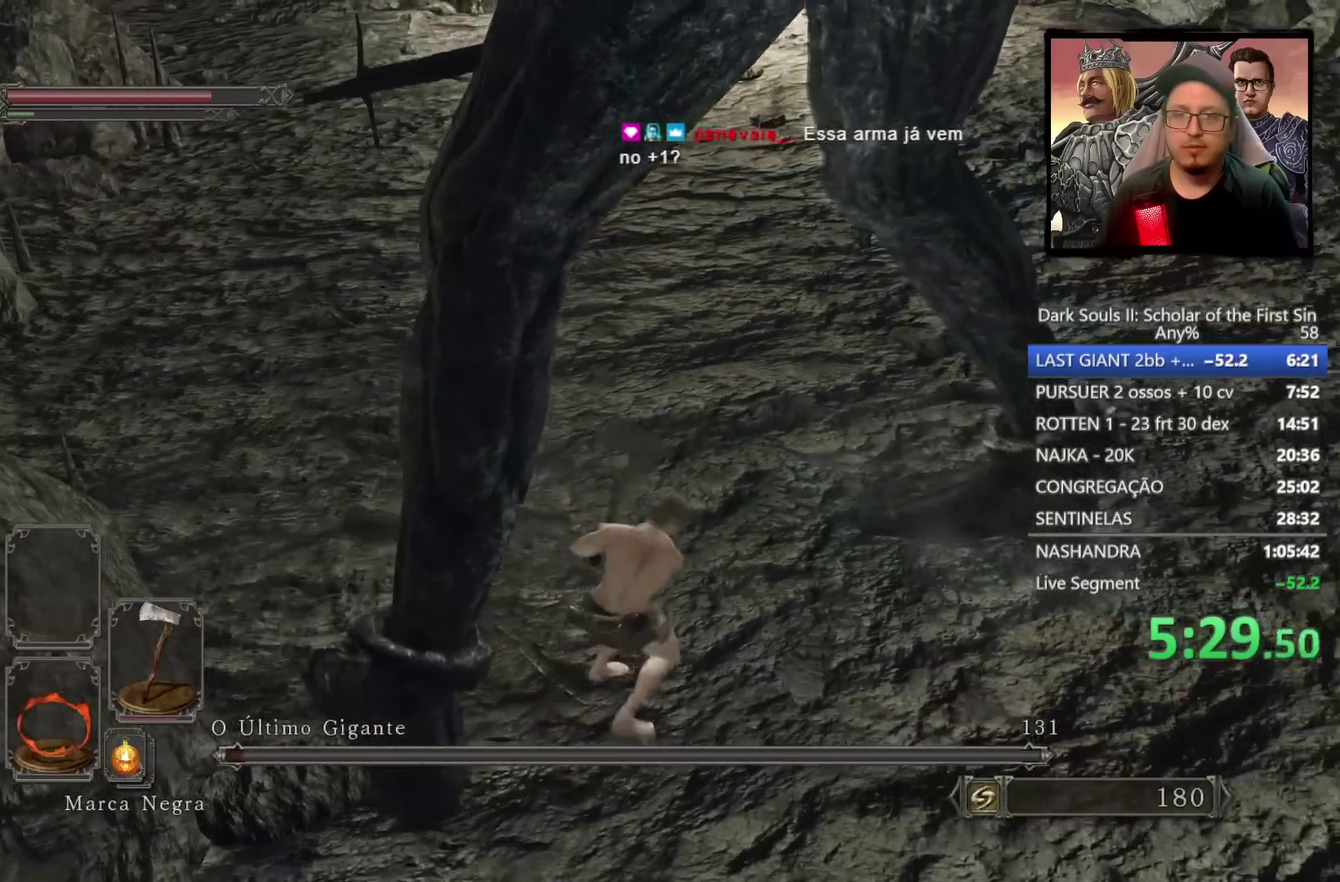
{"buttons": [], "left_stick": "up-right", "right_stick": "center", "events": [[250, "left_stick", "right"], [483, "left_stick", "up-right"]]}
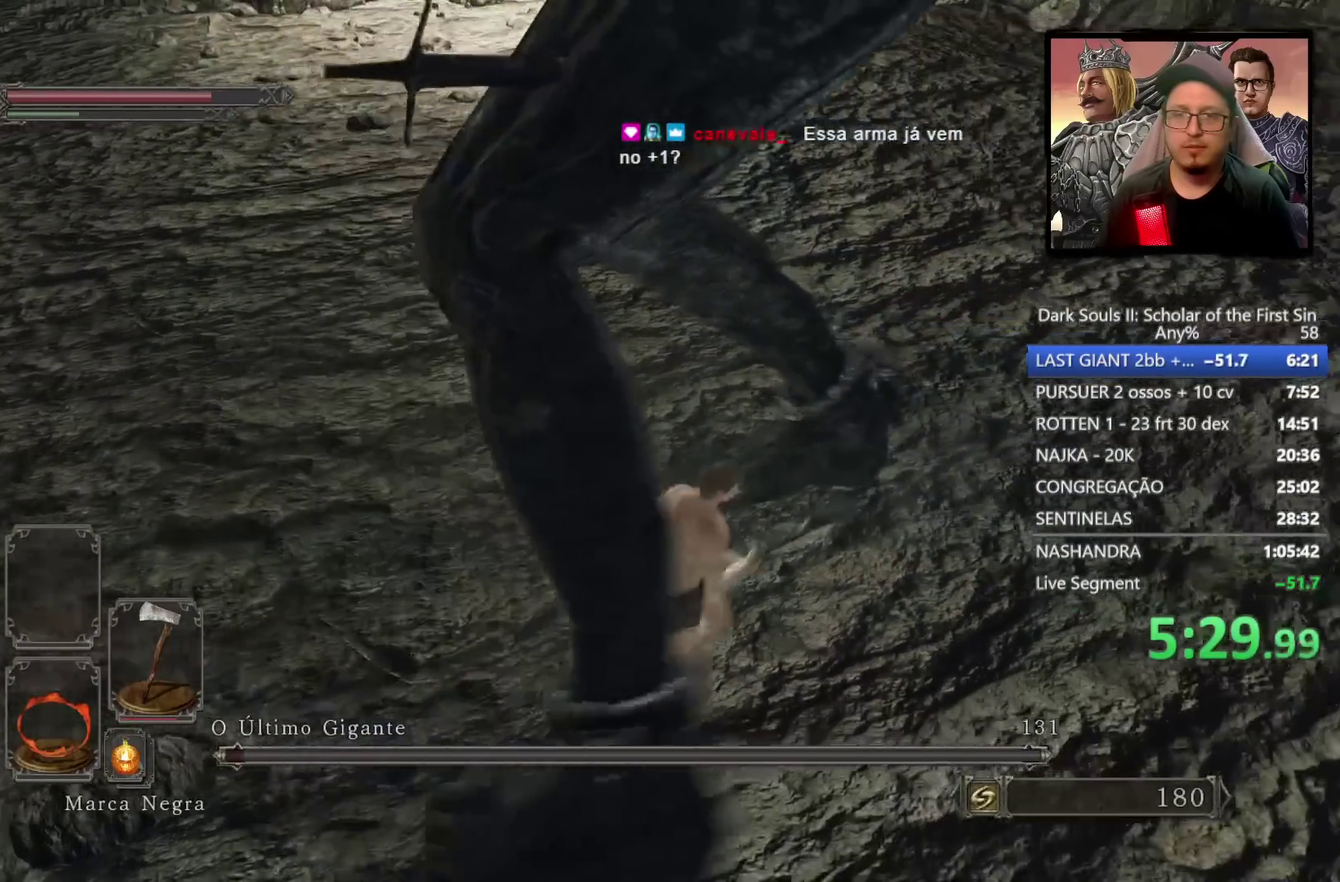
{"buttons": [], "left_stick": "up-right", "right_stick": "center", "events": [[200, "SQUARE", "down"], [300, "SQUARE", "up"]]}
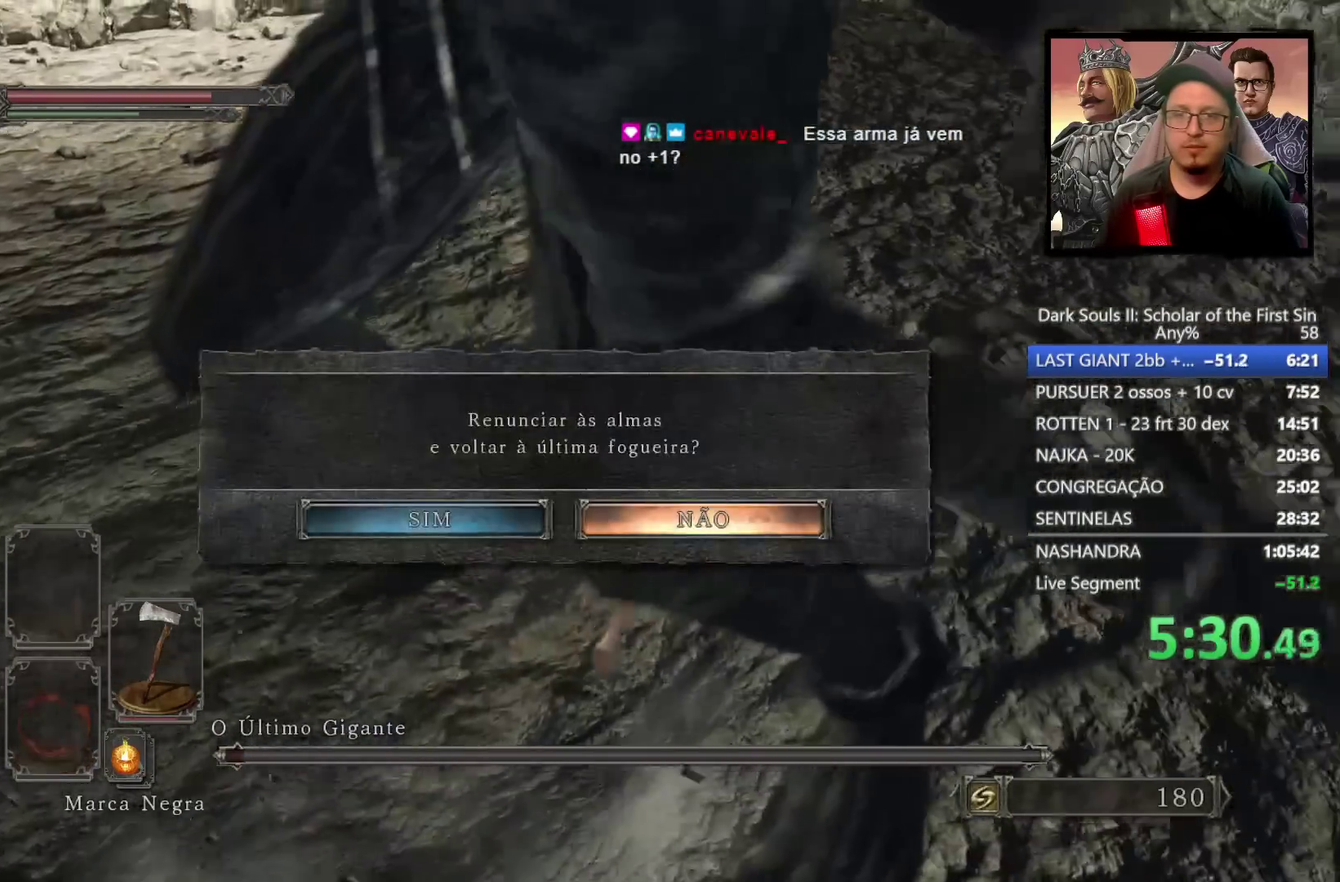
{"buttons": [], "left_stick": "up-left", "right_stick": "left", "events": [[33, "left_stick", "up"], [83, "left_stick", "up-left"], [117, "right_stick", "down-left"], [233, "right_stick", "left"], [283, "right_stick", "center"], [433, "right_stick", "left"]]}
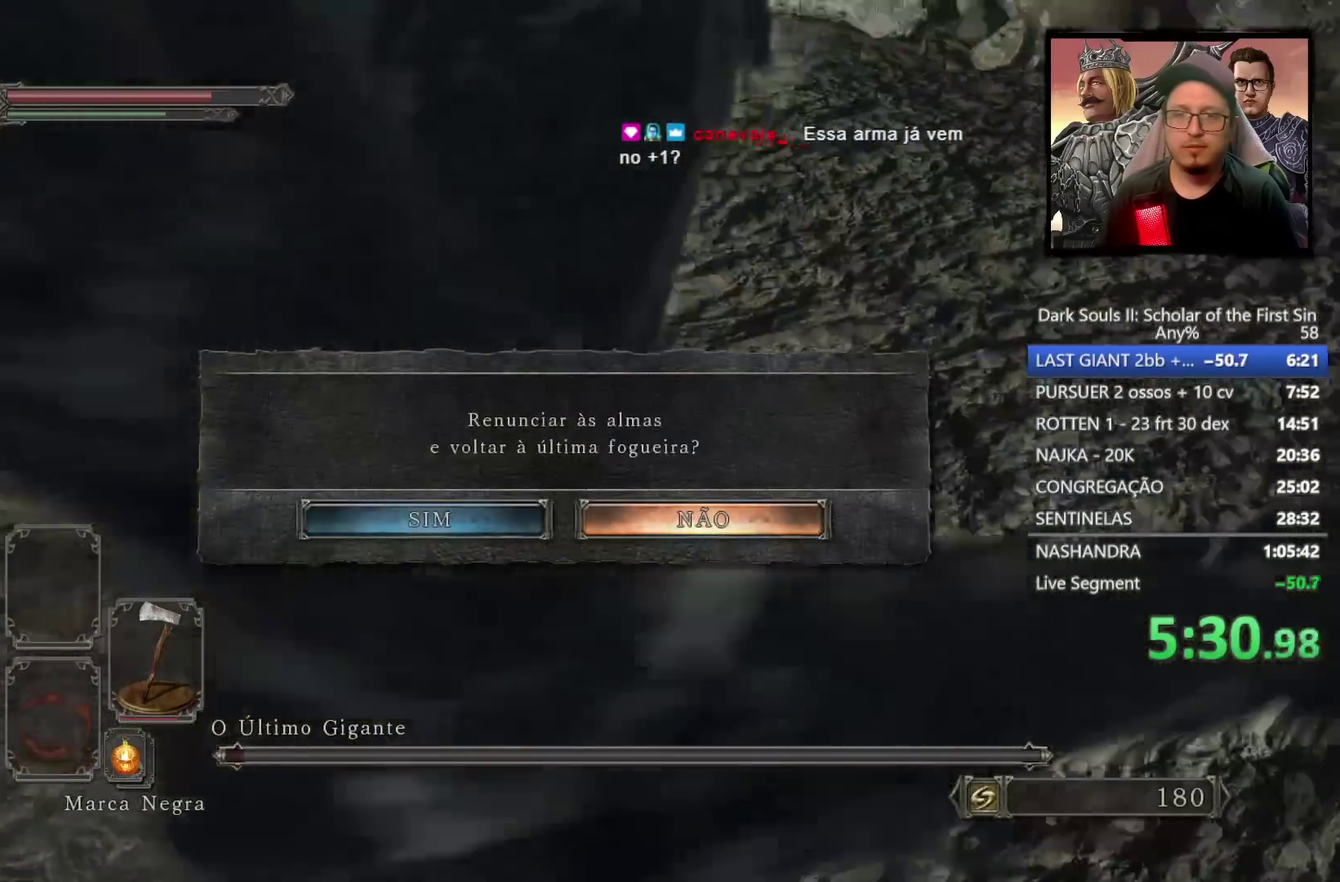
{"buttons": [], "left_stick": "center", "right_stick": "center", "events": [[67, "right_stick", "center"], [250, "left_stick", "left"], [317, "left_stick", "center"]]}
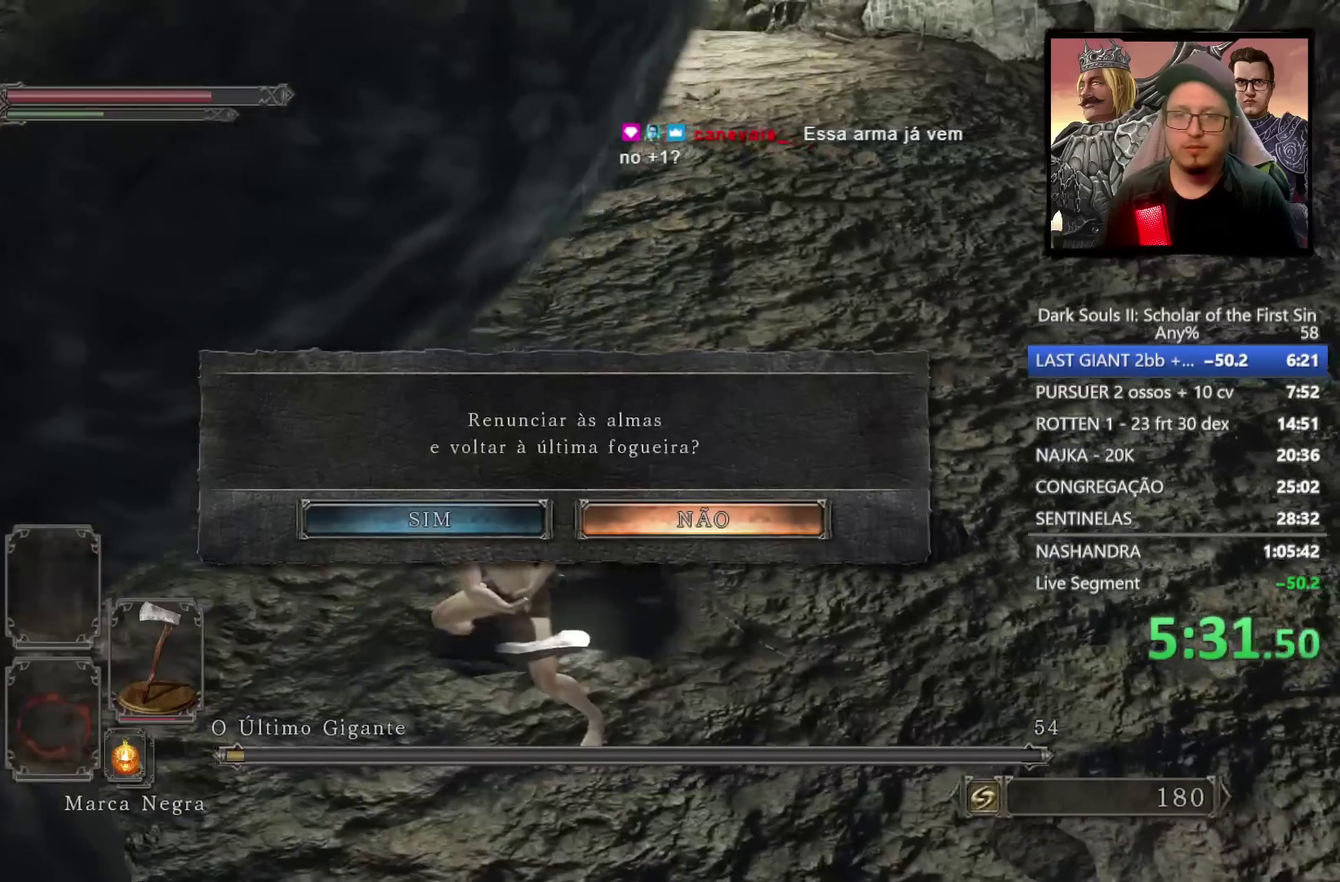
{"buttons": [], "left_stick": "center", "right_stick": "center", "events": [[100, "DPAD_LEFT", "down"], [200, "DPAD_LEFT", "up"]]}
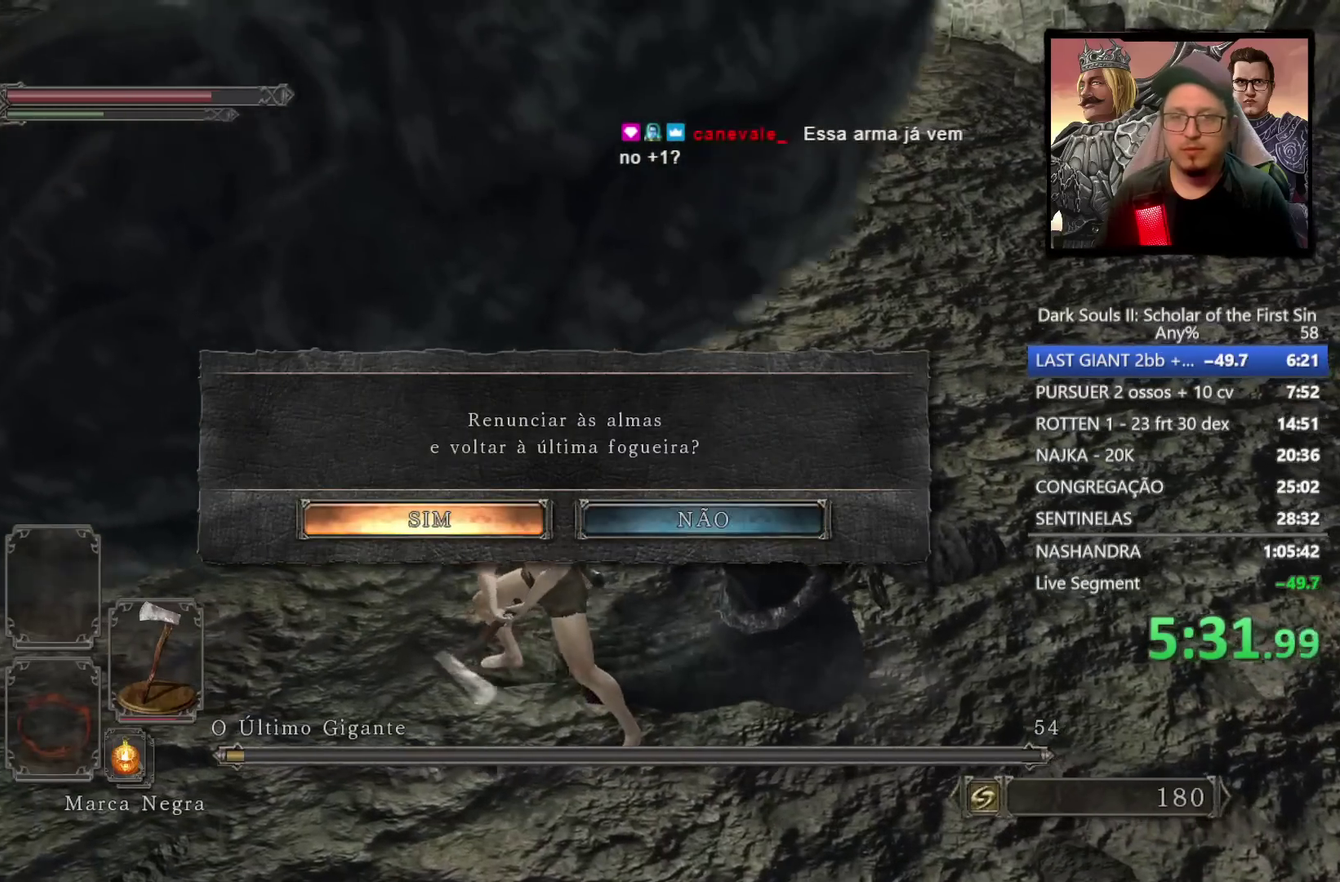
{"buttons": [], "left_stick": "center", "right_stick": "center", "events": []}
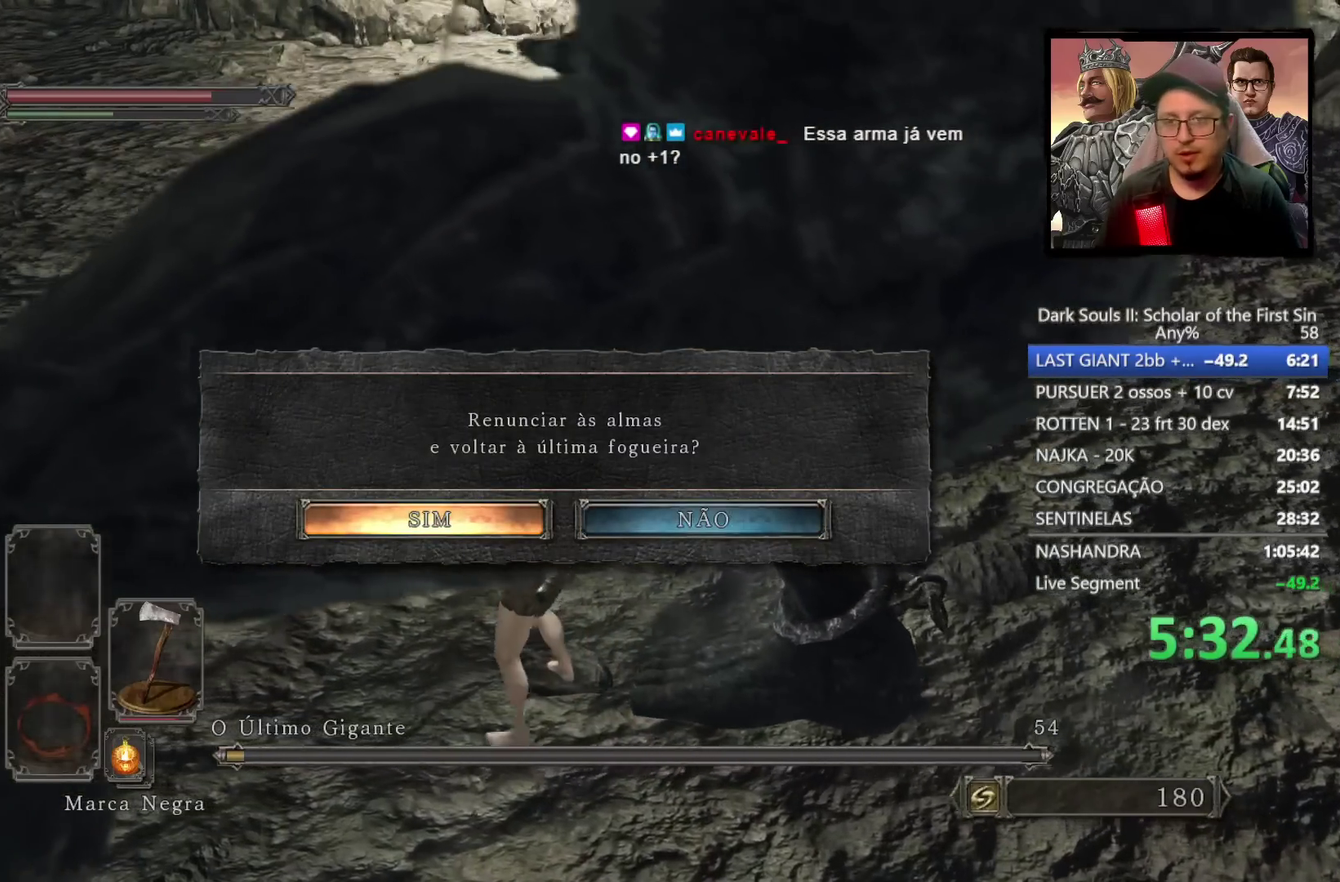
{"buttons": [], "left_stick": "center", "right_stick": "center", "events": []}
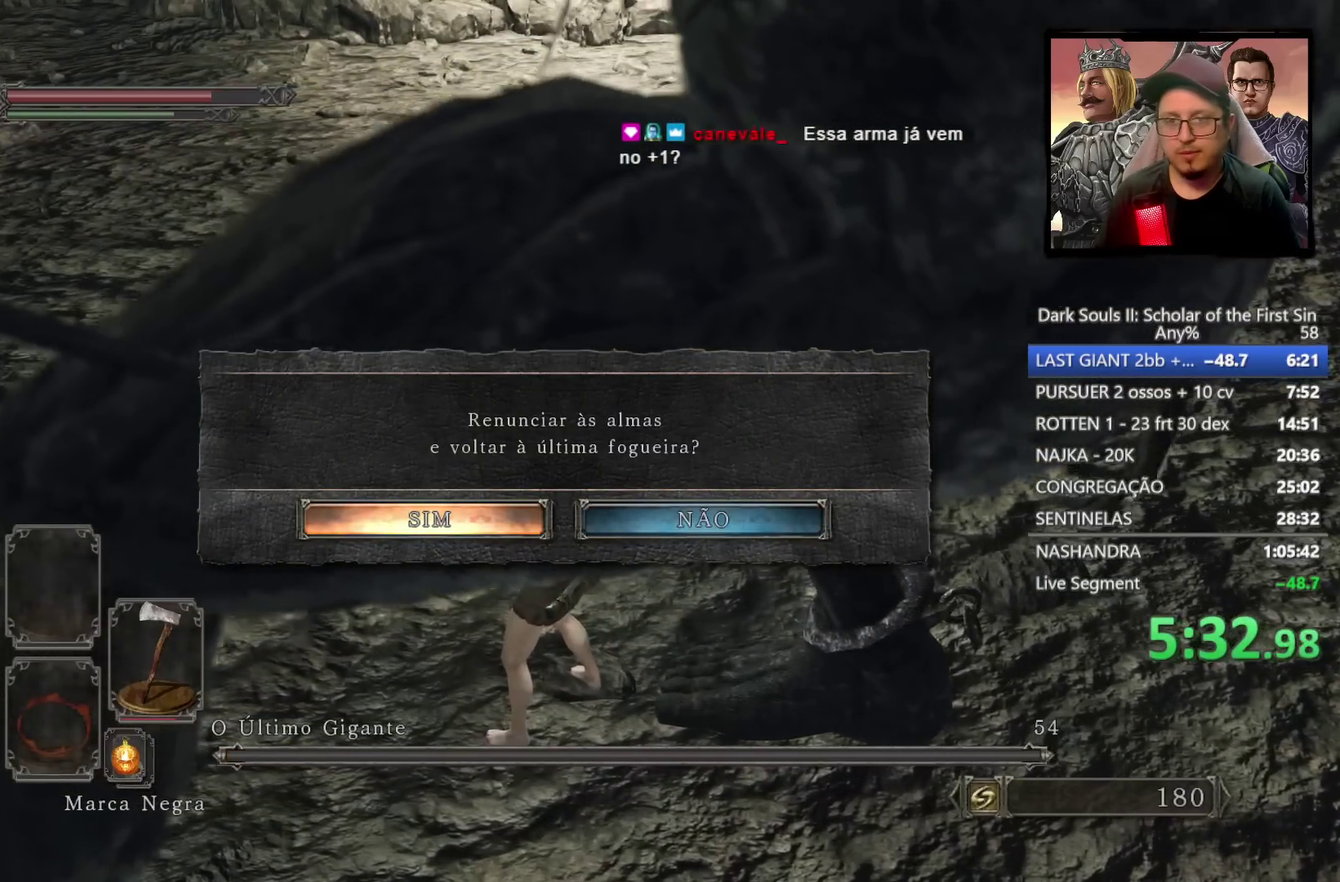
{"buttons": [], "left_stick": "center", "right_stick": "center", "events": [[67, "CROSS", "down"], [150, "CROSS", "up"]]}
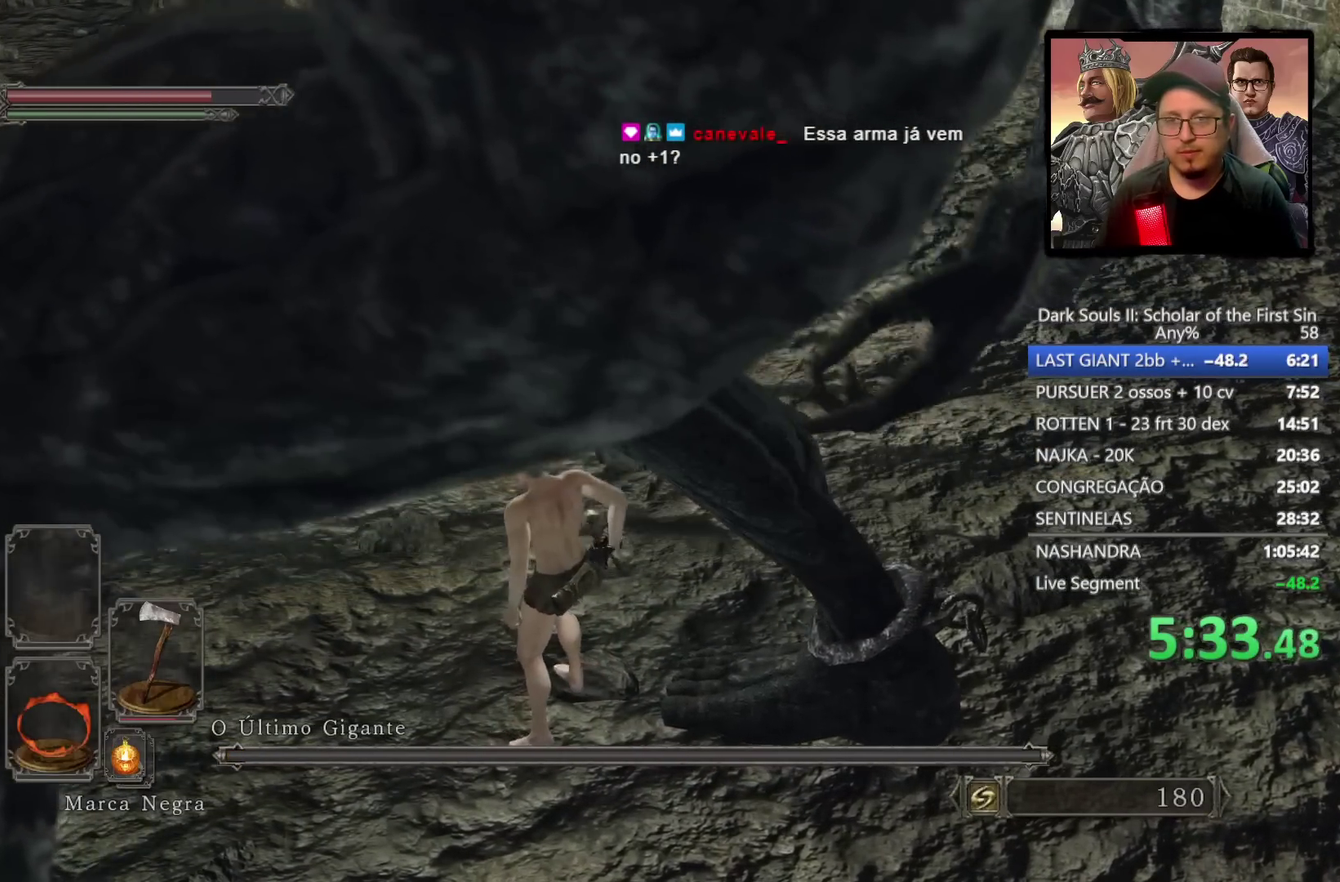
{"buttons": [], "left_stick": "center", "right_stick": "up-right", "events": [[317, "right_stick", "up-right"]]}
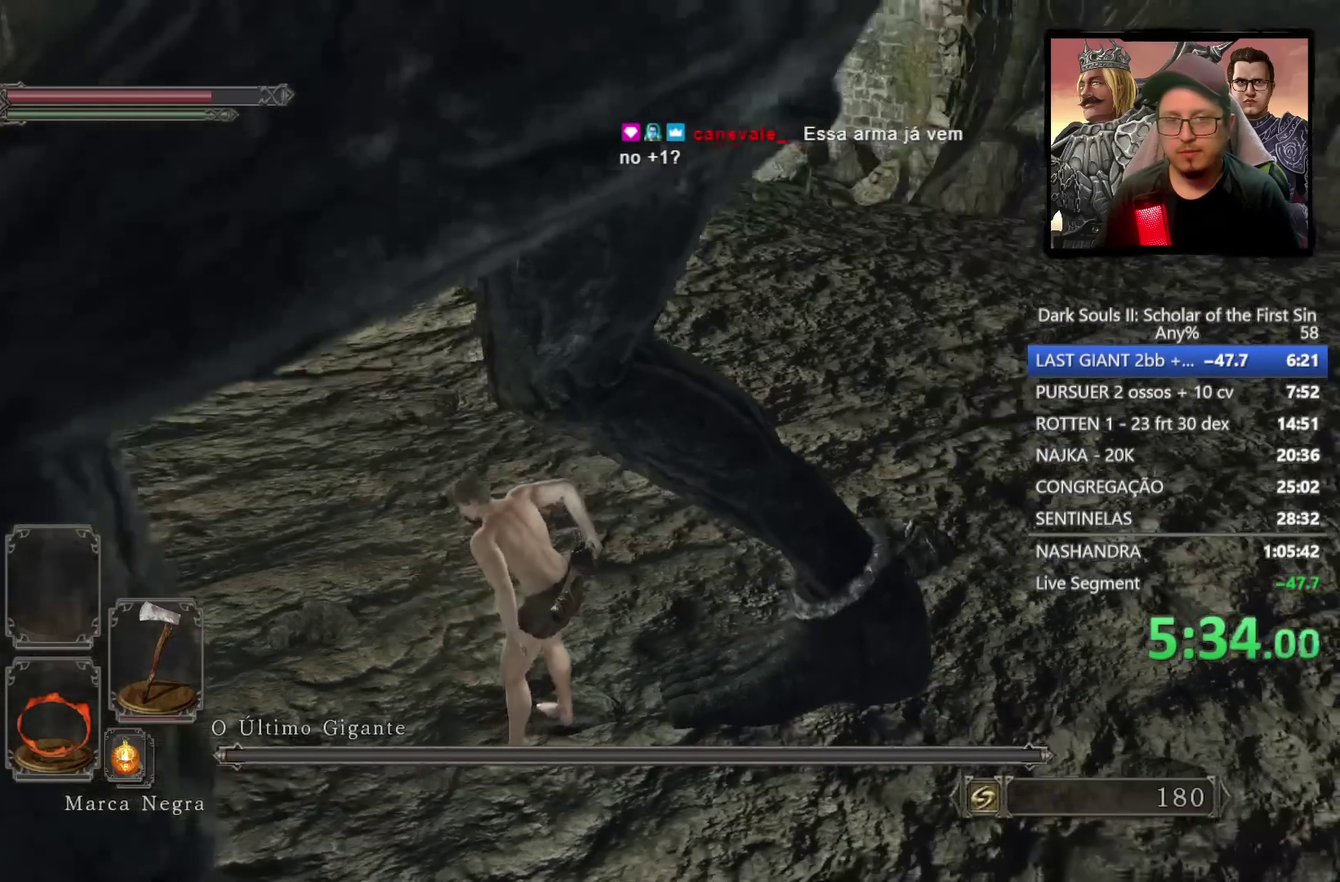
{"buttons": [], "left_stick": "center", "right_stick": "center", "events": [[17, "right_stick", "center"], [350, "right_stick", "up-right"], [483, "right_stick", "center"]]}
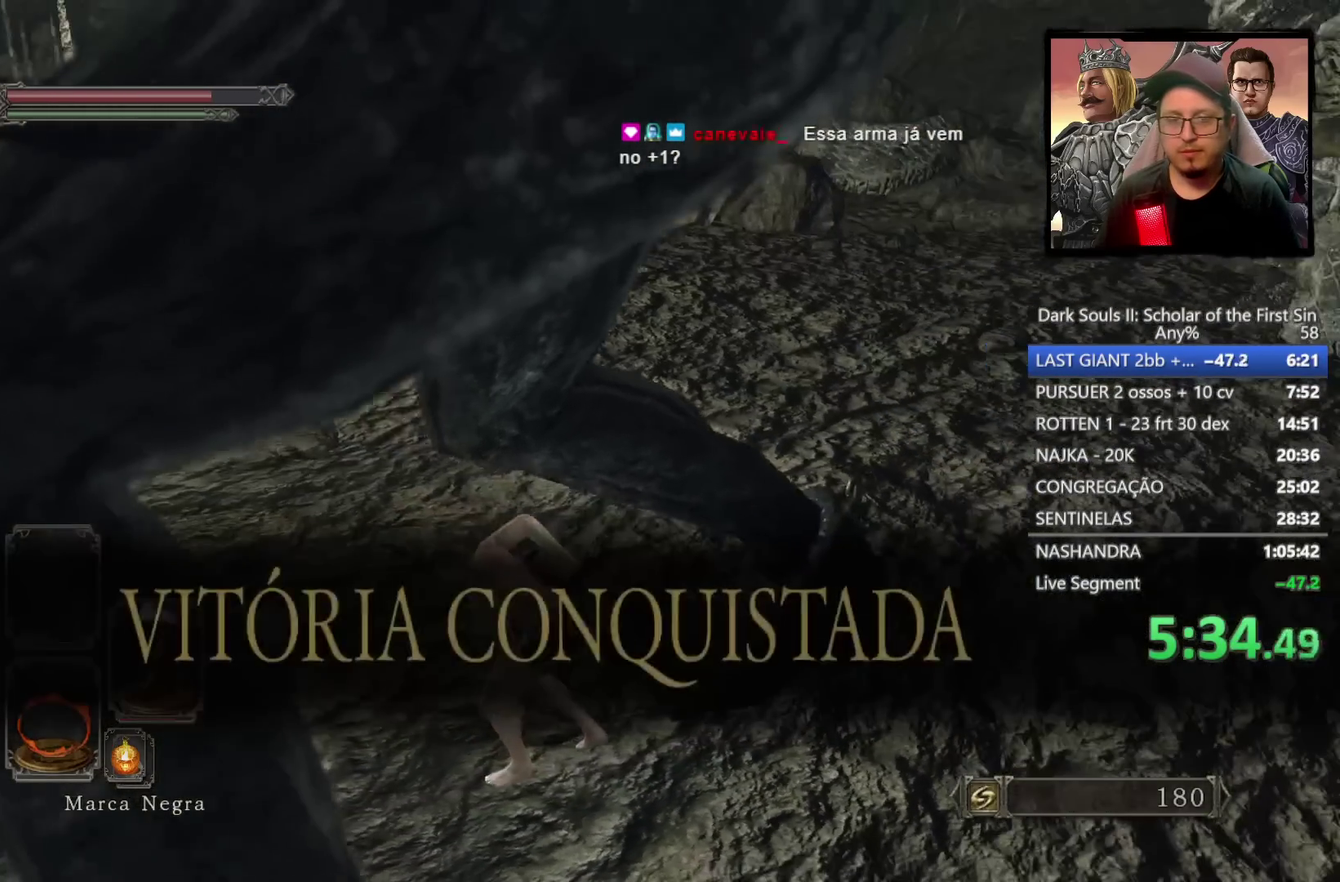
{"buttons": [], "left_stick": "center", "right_stick": "center", "events": []}
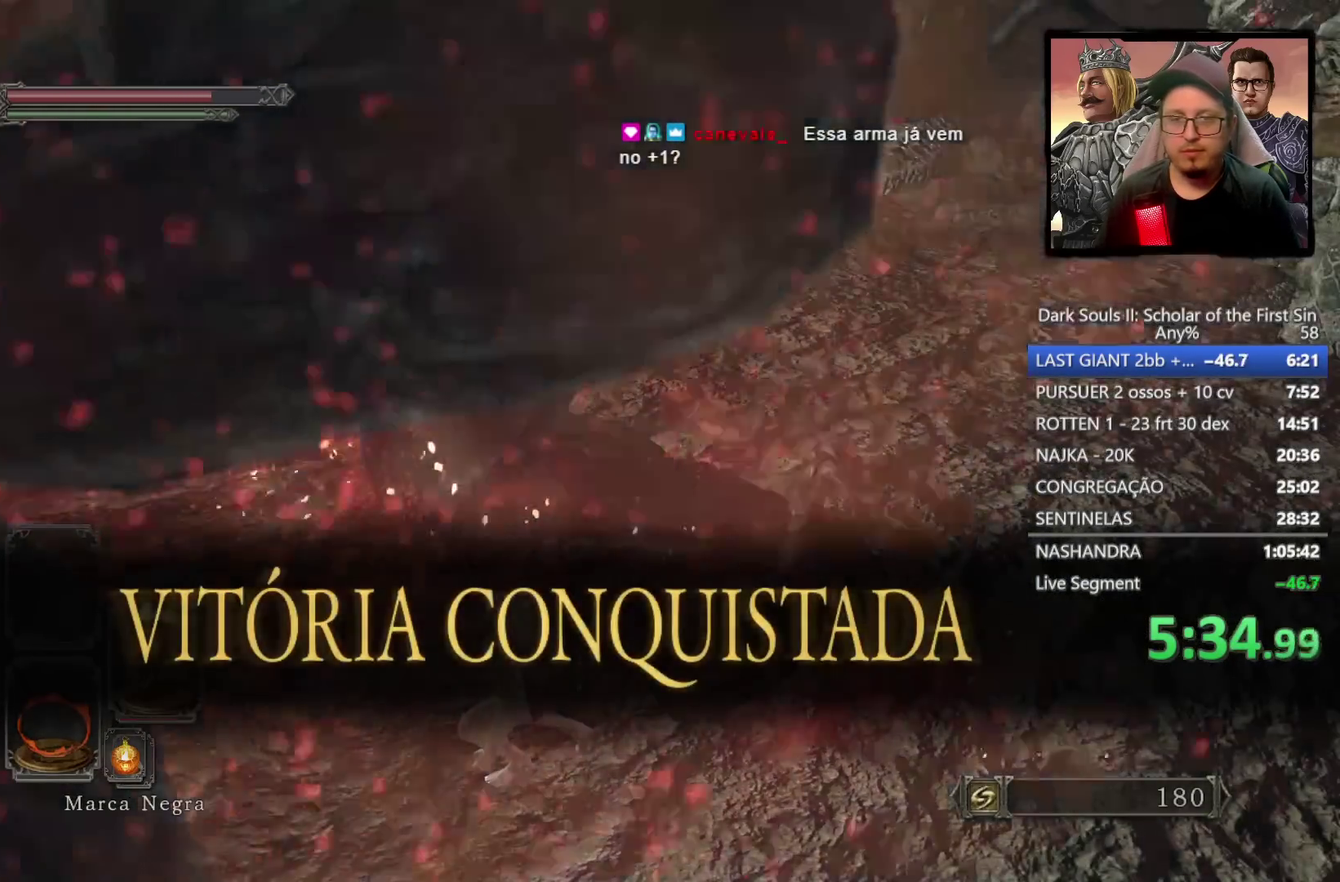
{"buttons": [], "left_stick": "center", "right_stick": "center", "events": [[150, "right_stick", "right"], [333, "right_stick", "center"]]}
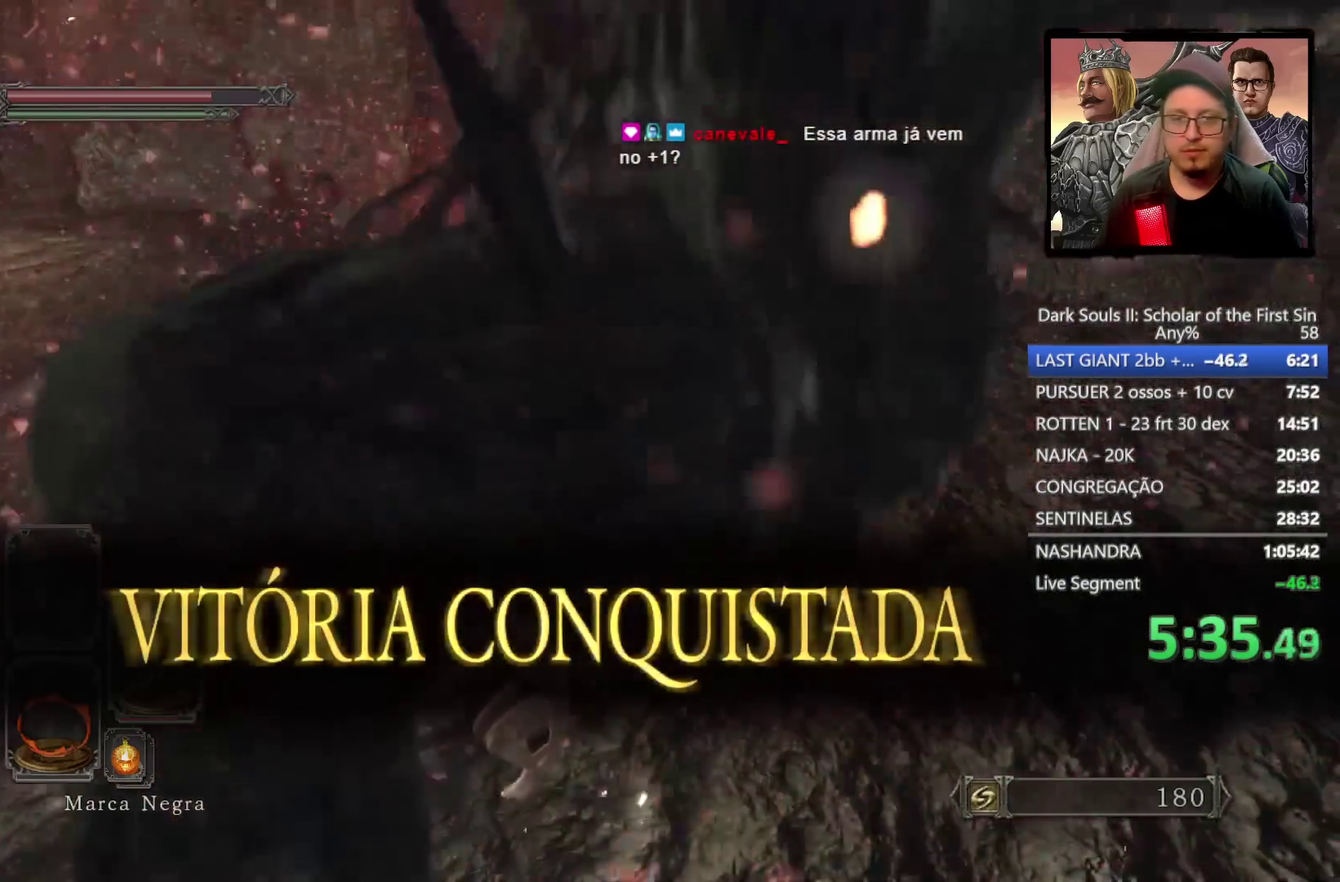
{"buttons": [], "left_stick": "center", "right_stick": "center", "events": [[217, "DPAD_DOWN", "down"], [300, "DPAD_DOWN", "up"]]}
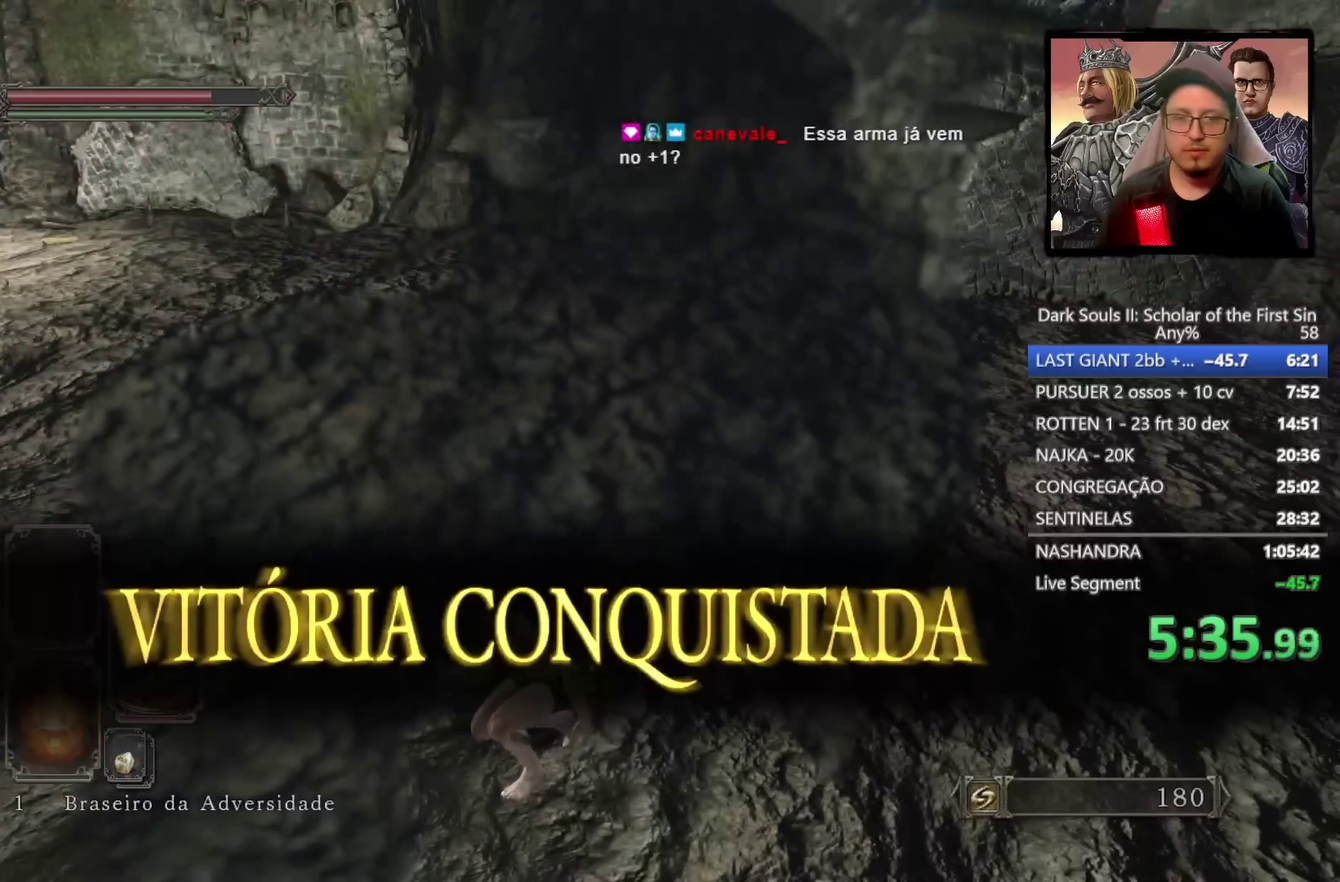
{"buttons": [], "left_stick": "center", "right_stick": "center", "events": [[33, "DPAD_DOWN", "down"], [117, "DPAD_DOWN", "up"]]}
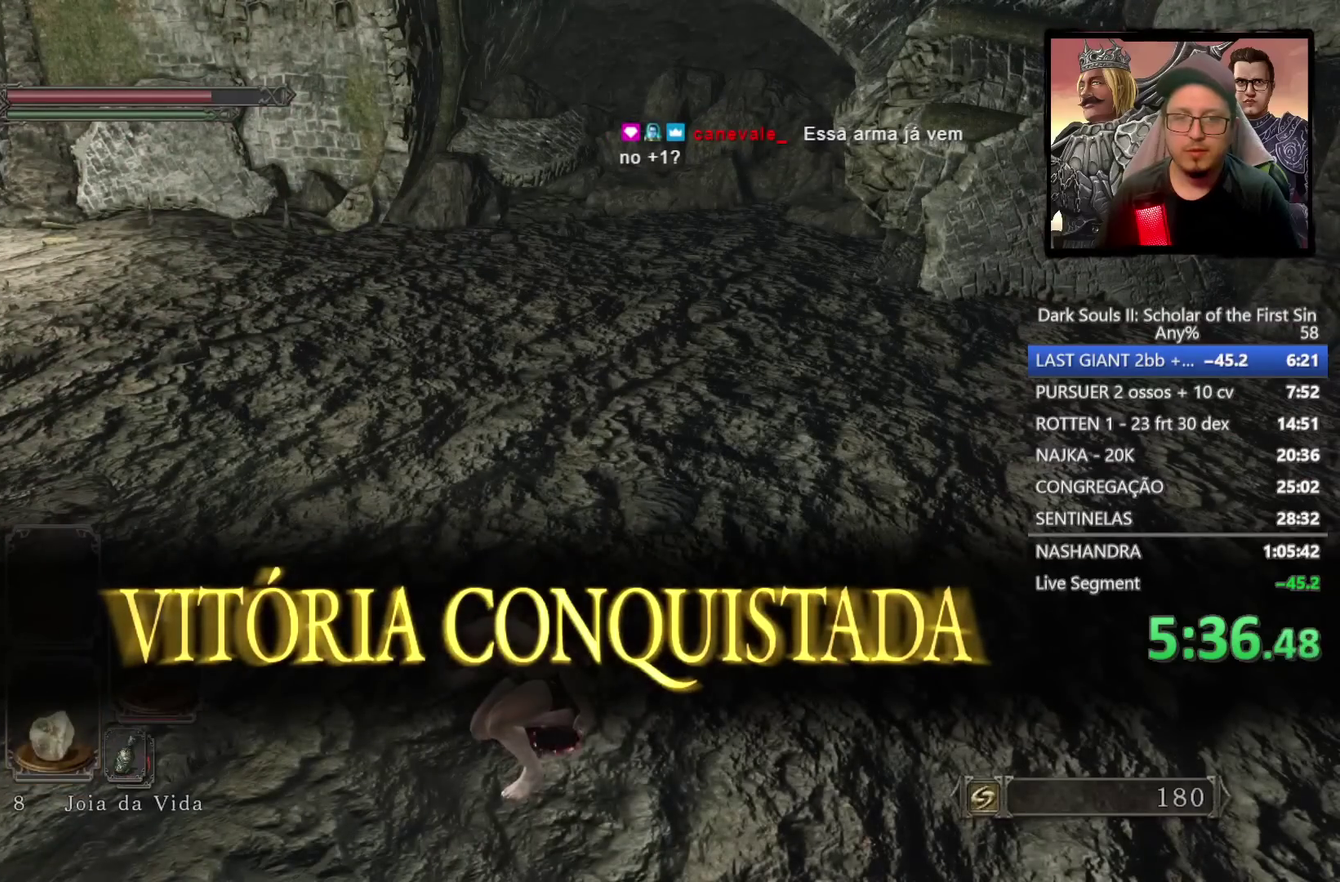
{"buttons": [], "left_stick": "center", "right_stick": "center", "events": []}
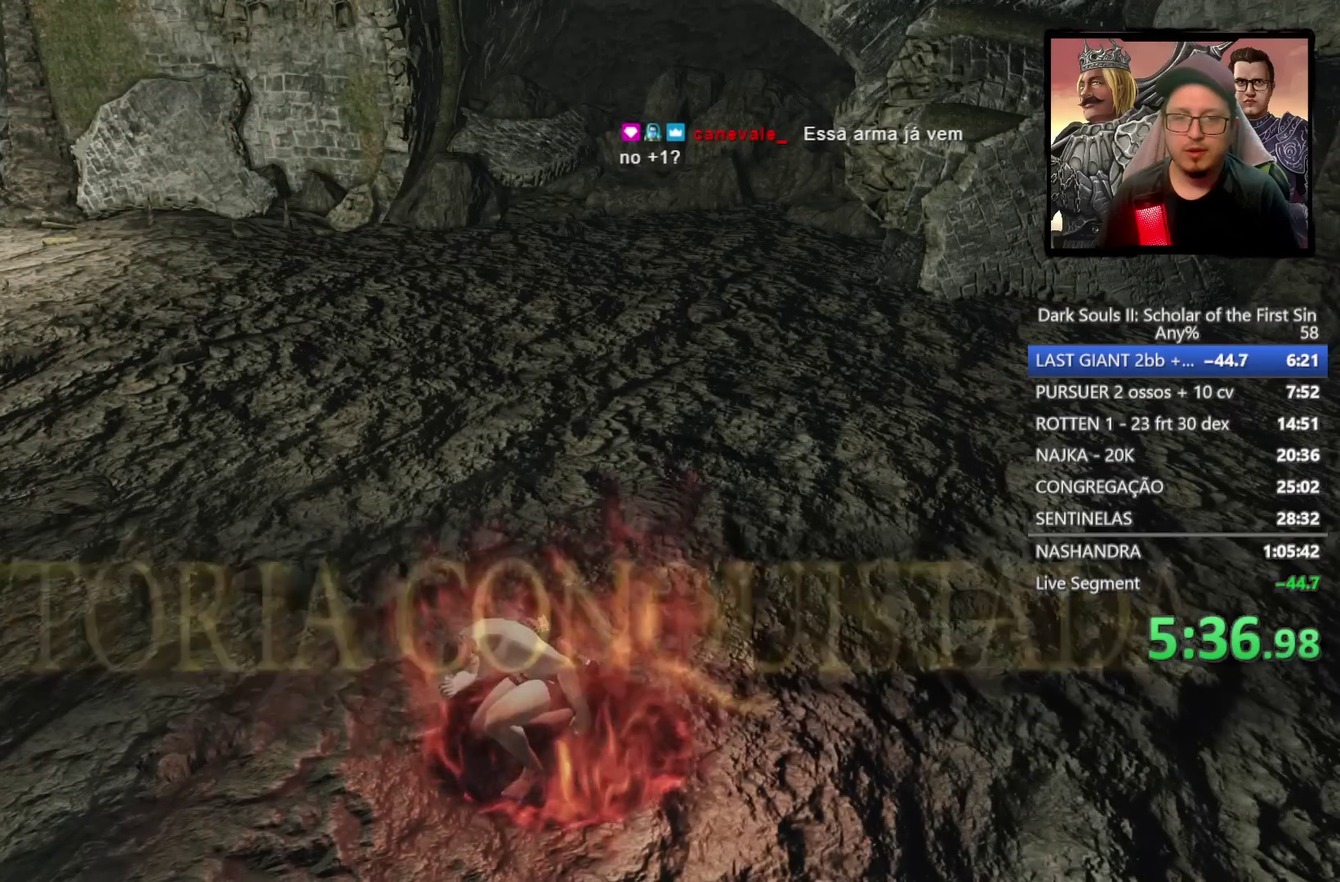
{"buttons": [], "left_stick": "center", "right_stick": "center", "events": []}
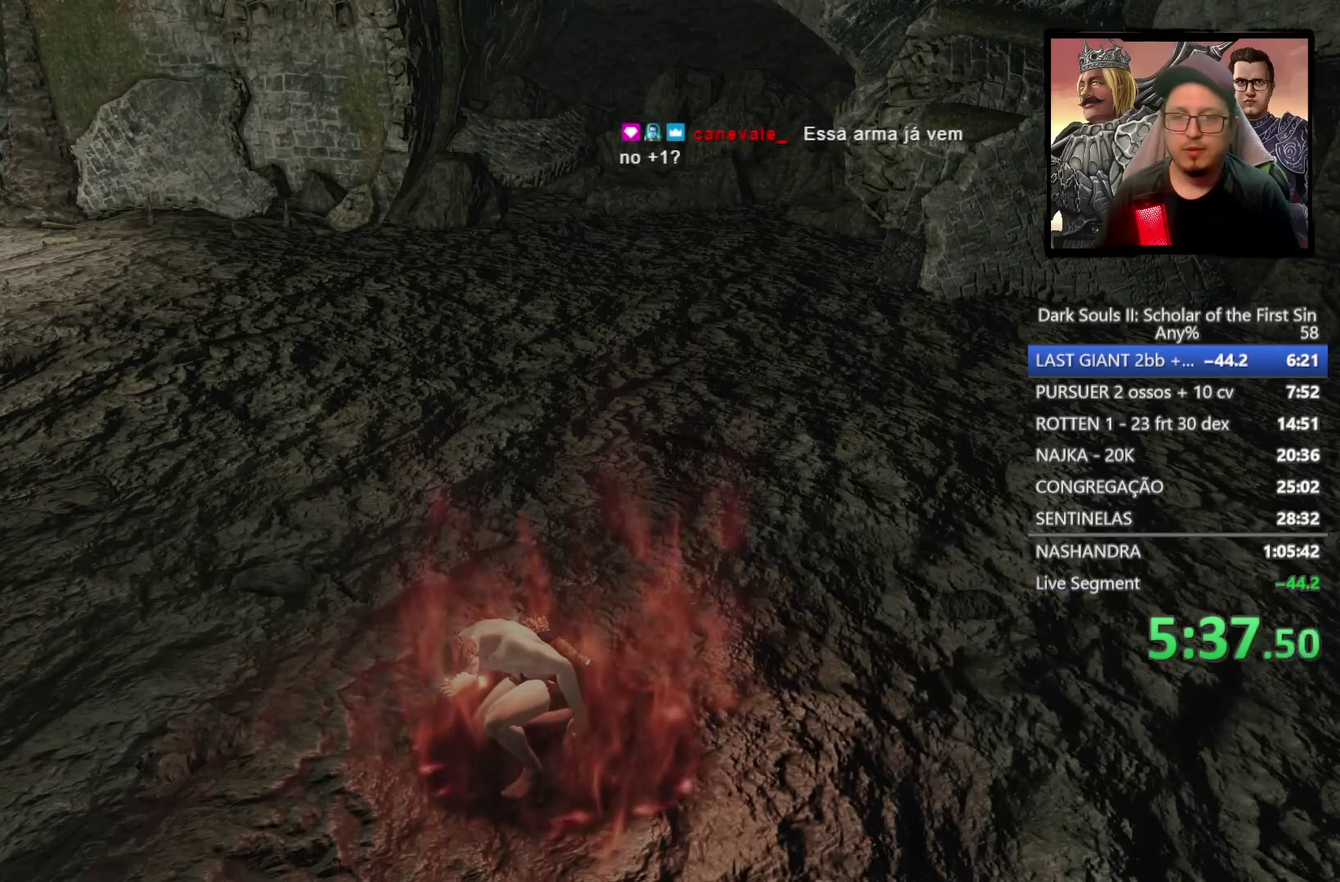
{"buttons": [], "left_stick": "center", "right_stick": "center", "events": []}
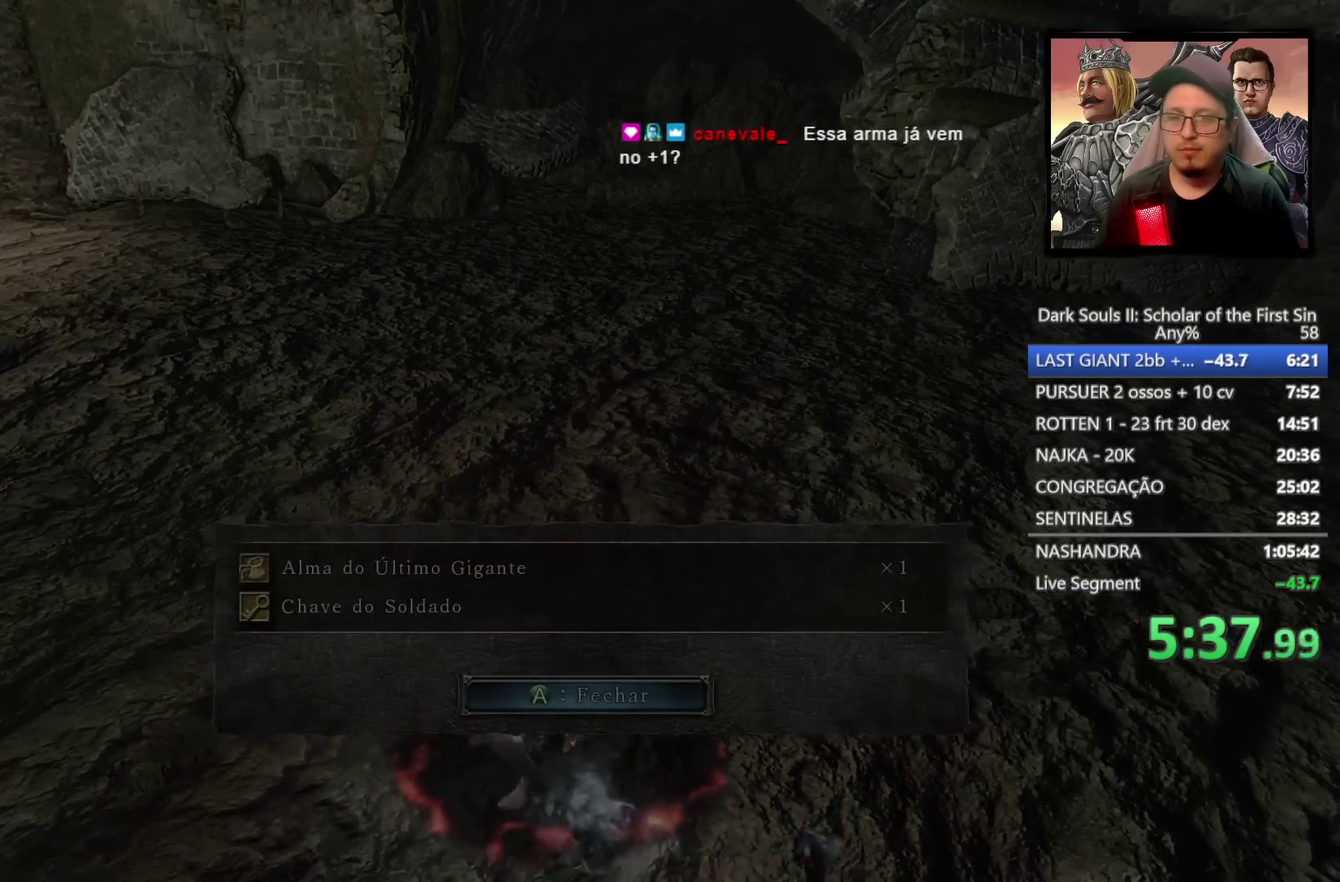
{"buttons": ["CROSS"], "left_stick": "center", "right_stick": "center", "events": [[483, "CROSS", "down"]]}
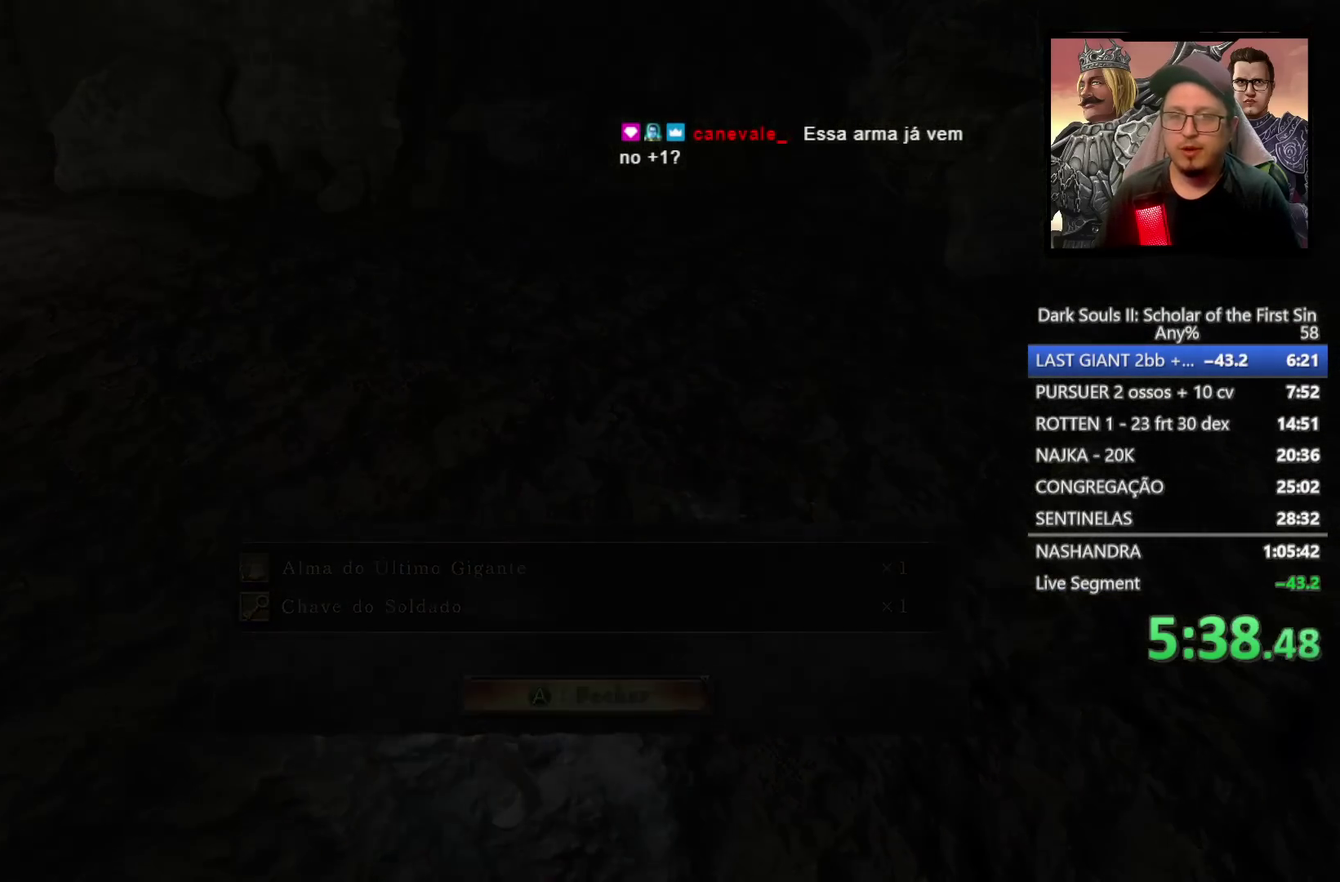
{"buttons": [], "left_stick": "center", "right_stick": "center", "events": [[117, "CROSS", "up"]]}
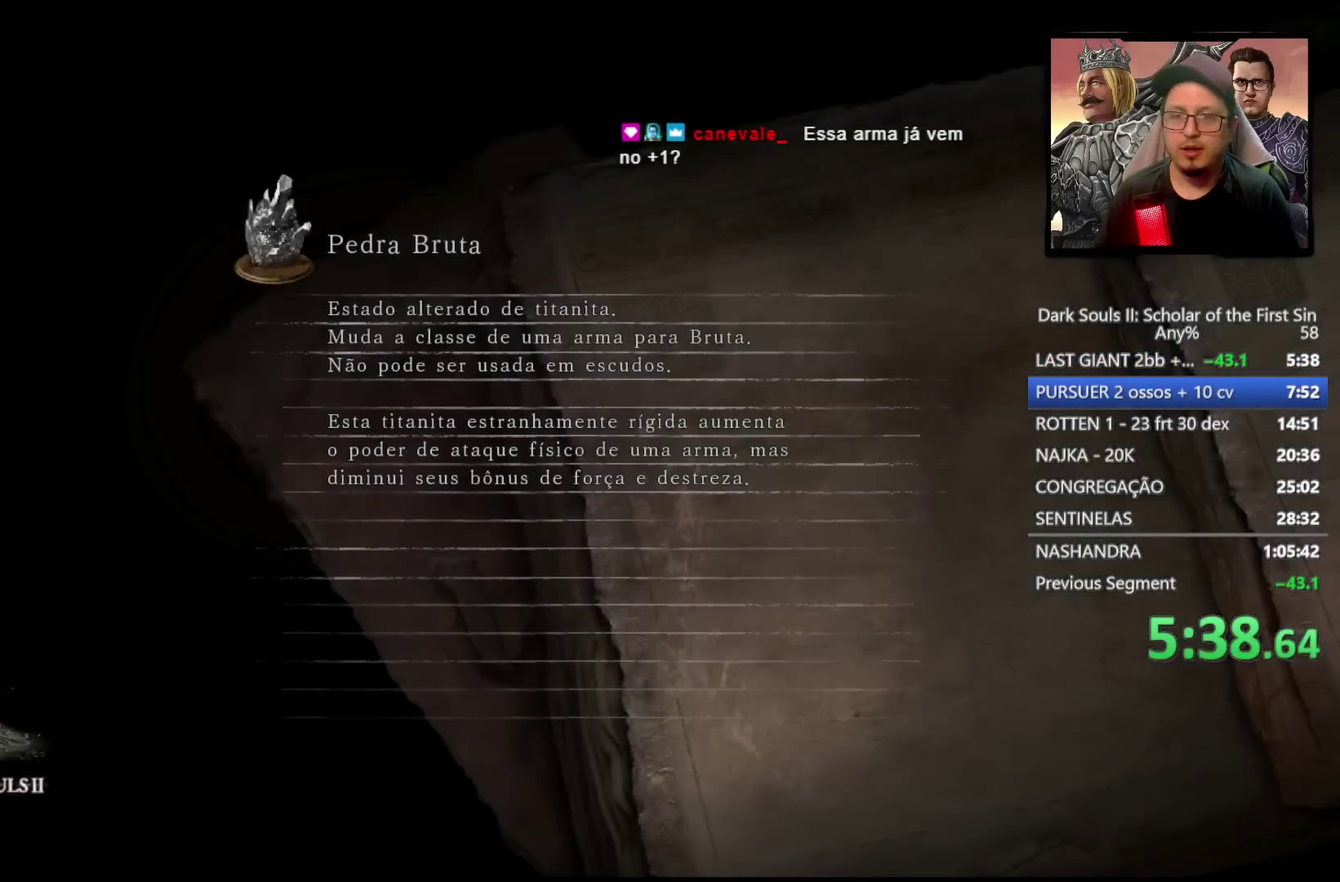
{"buttons": [], "left_stick": "center", "right_stick": "center", "events": []}
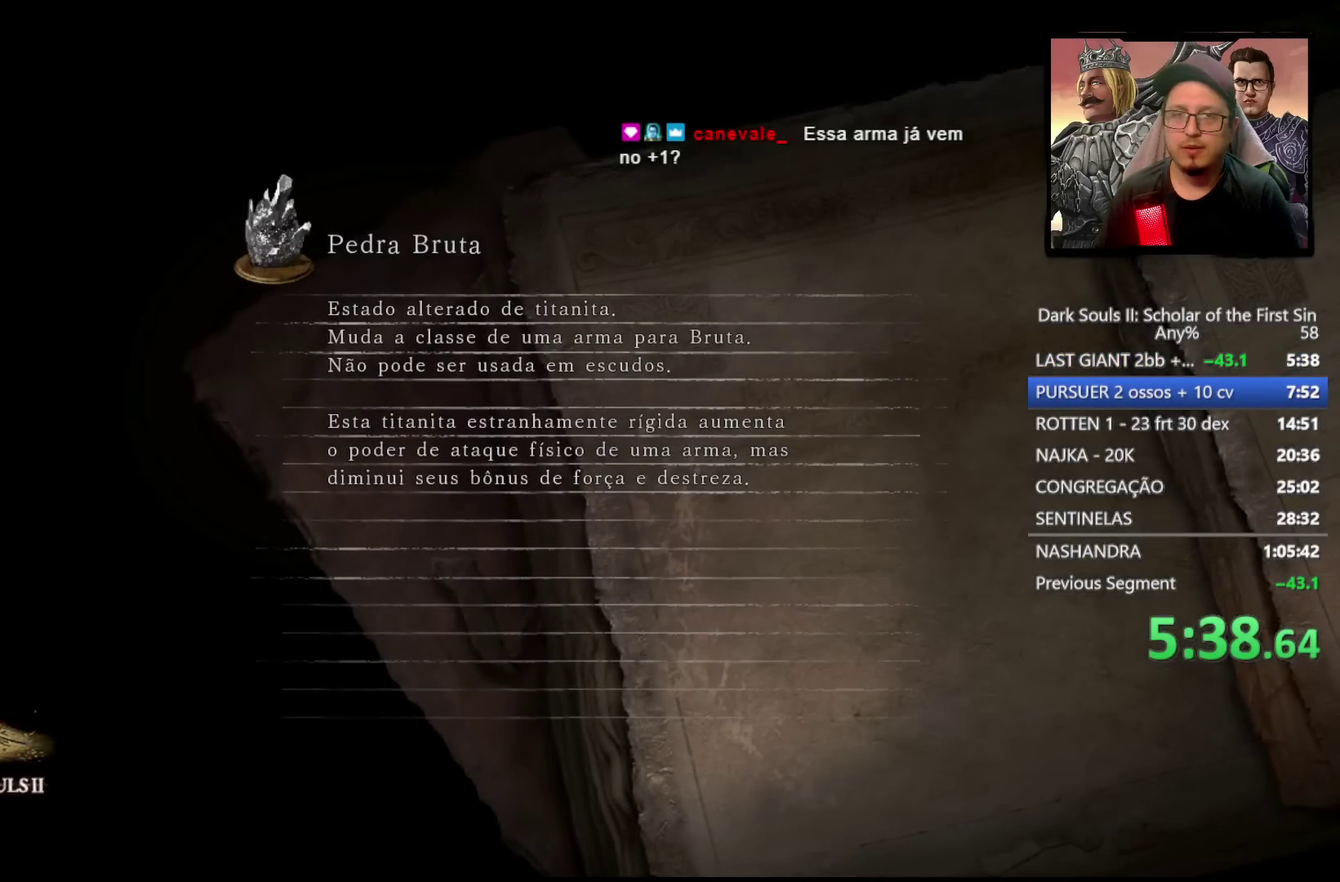
{"buttons": [], "left_stick": "center", "right_stick": "center", "events": []}
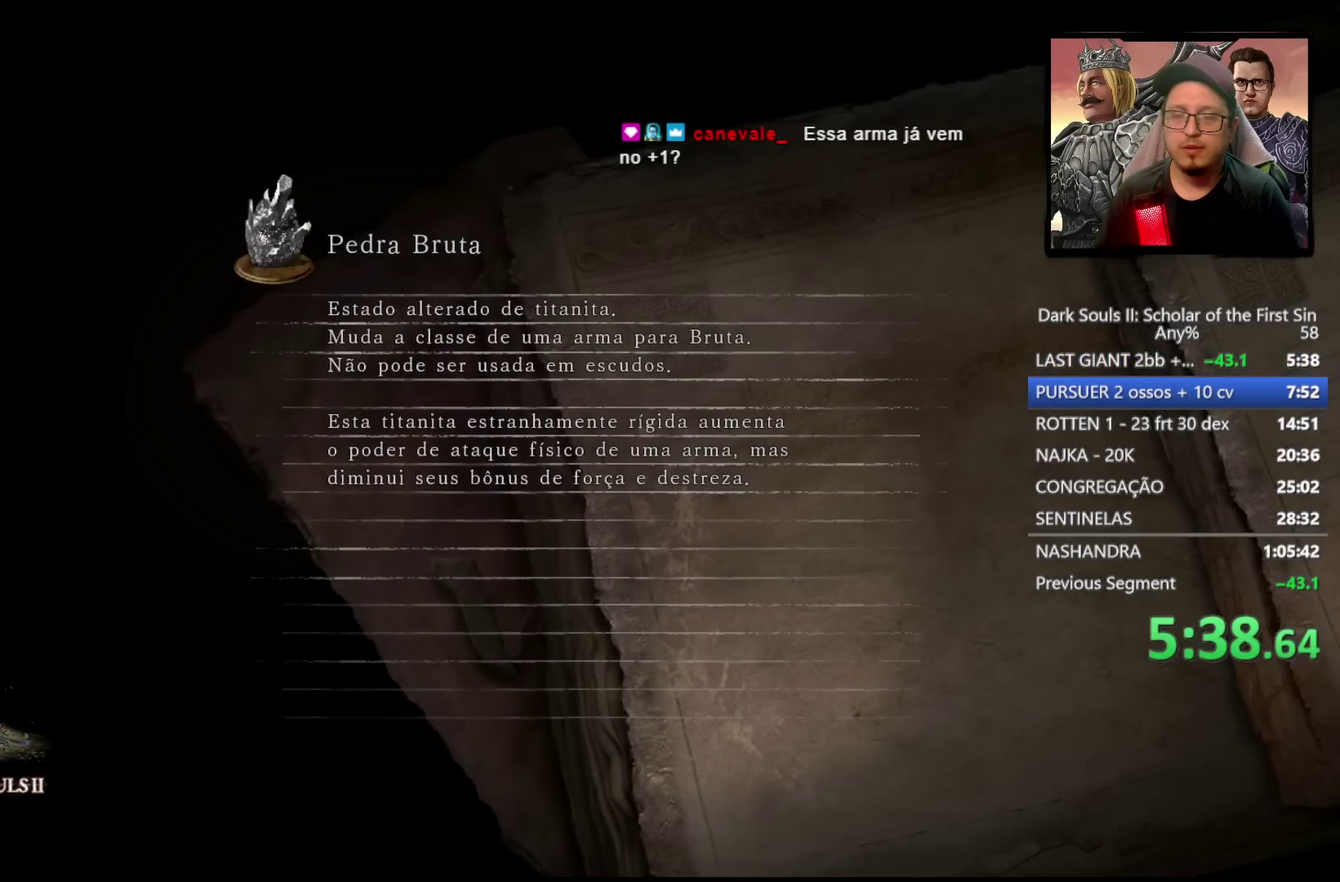
{"buttons": [], "left_stick": "center", "right_stick": "center", "events": []}
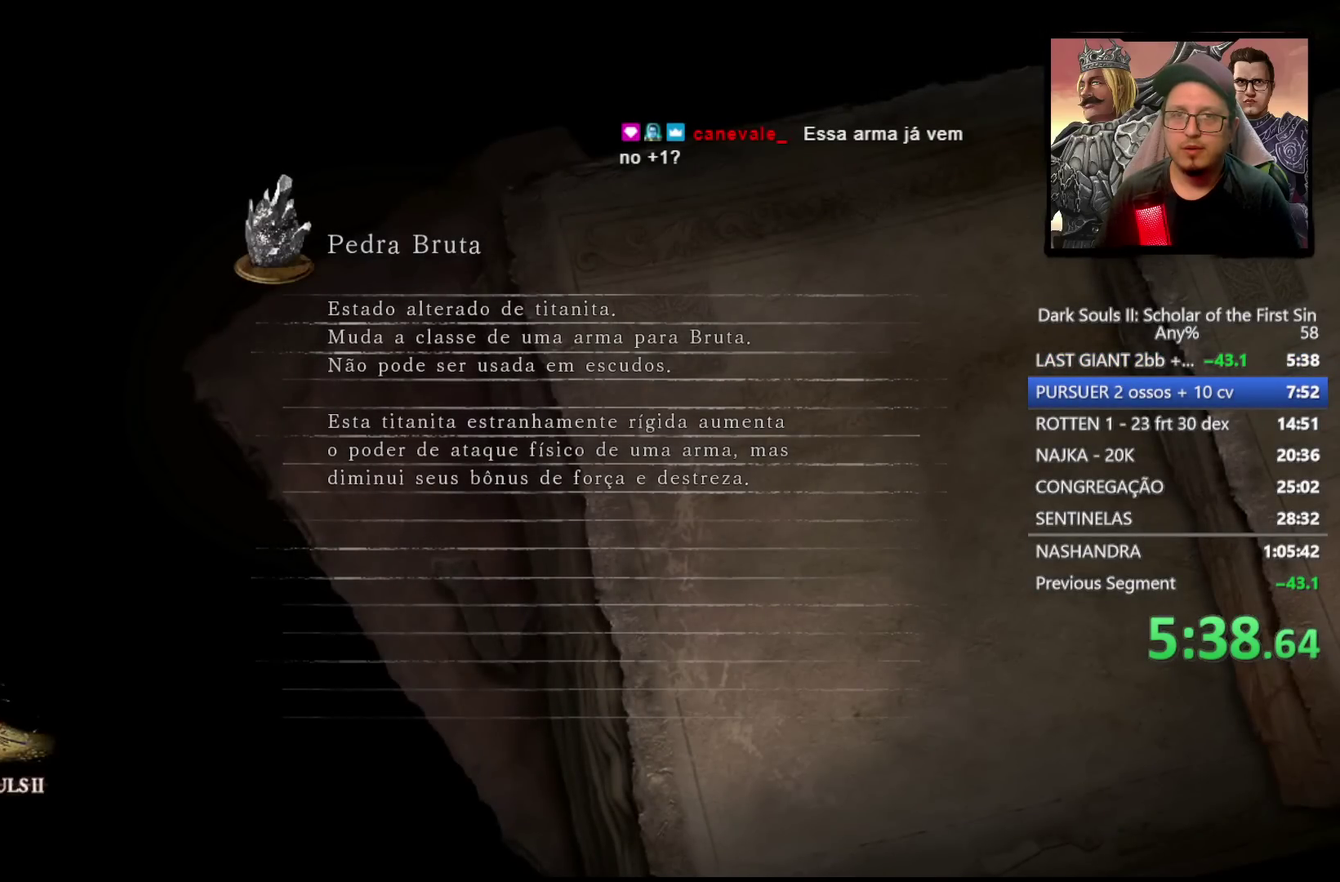
{"buttons": [], "left_stick": "center", "right_stick": "center", "events": []}